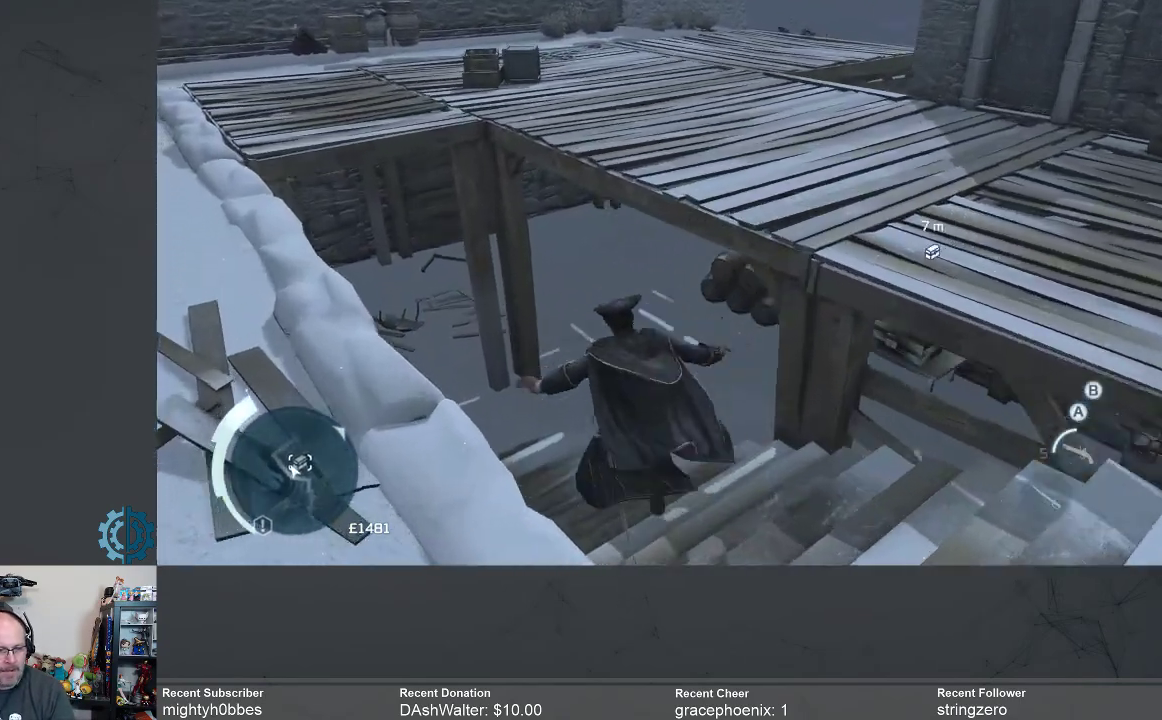
Gameplay with a controller (Xbox layout); each line is a JSON object with the inputs held at the frame after it. "events" lists button and stick changes between this image and that frame as [ms after this image, input, new state], when the widget could be followed in between.
{"buttons": [], "left_stick": "up", "right_stick": "center", "events": [[200, "right_stick", "up-right"], [400, "right_stick", "center"]]}
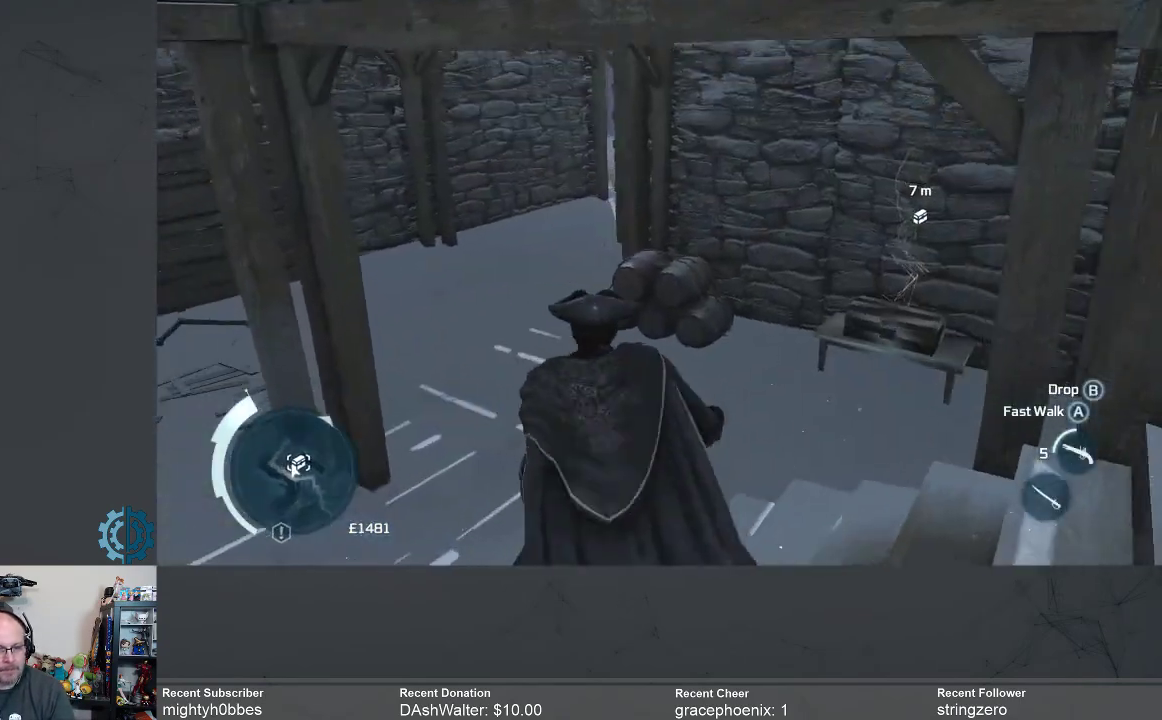
{"buttons": ["R2"], "left_stick": "up", "right_stick": "center", "events": [[333, "R2", "down"]]}
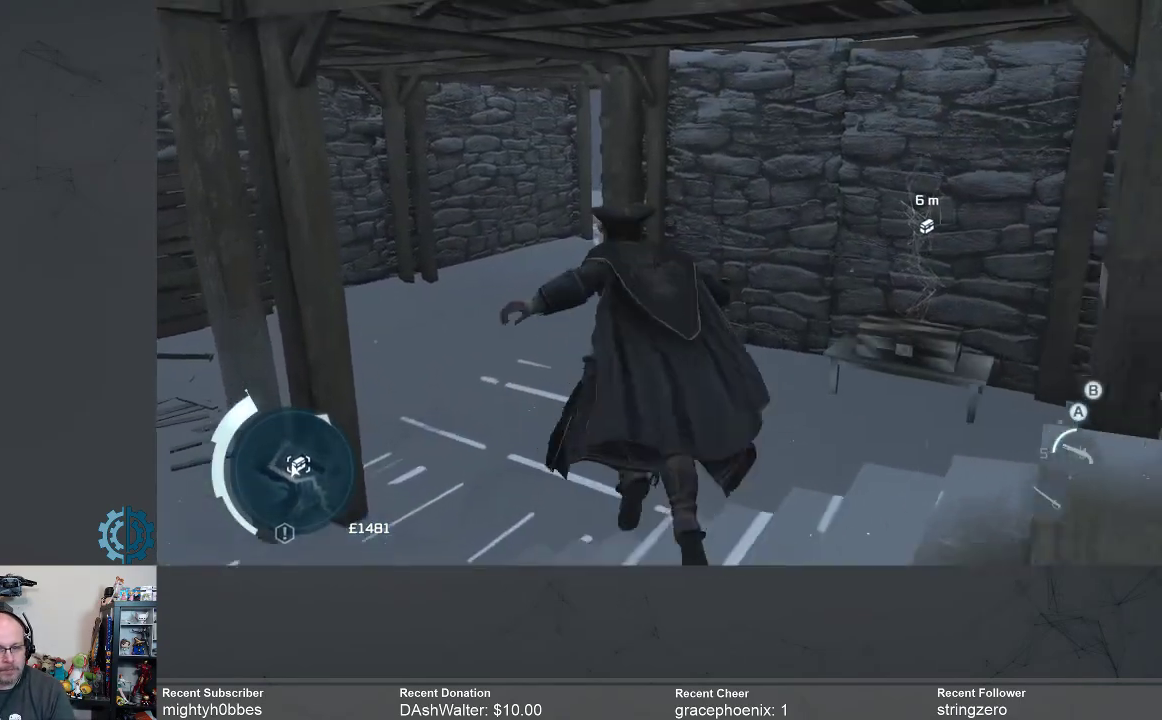
{"buttons": [], "left_stick": "up-right", "right_stick": "right", "events": [[67, "R2", "up"], [233, "right_stick", "down-right"], [300, "left_stick", "up-right"], [300, "right_stick", "right"]]}
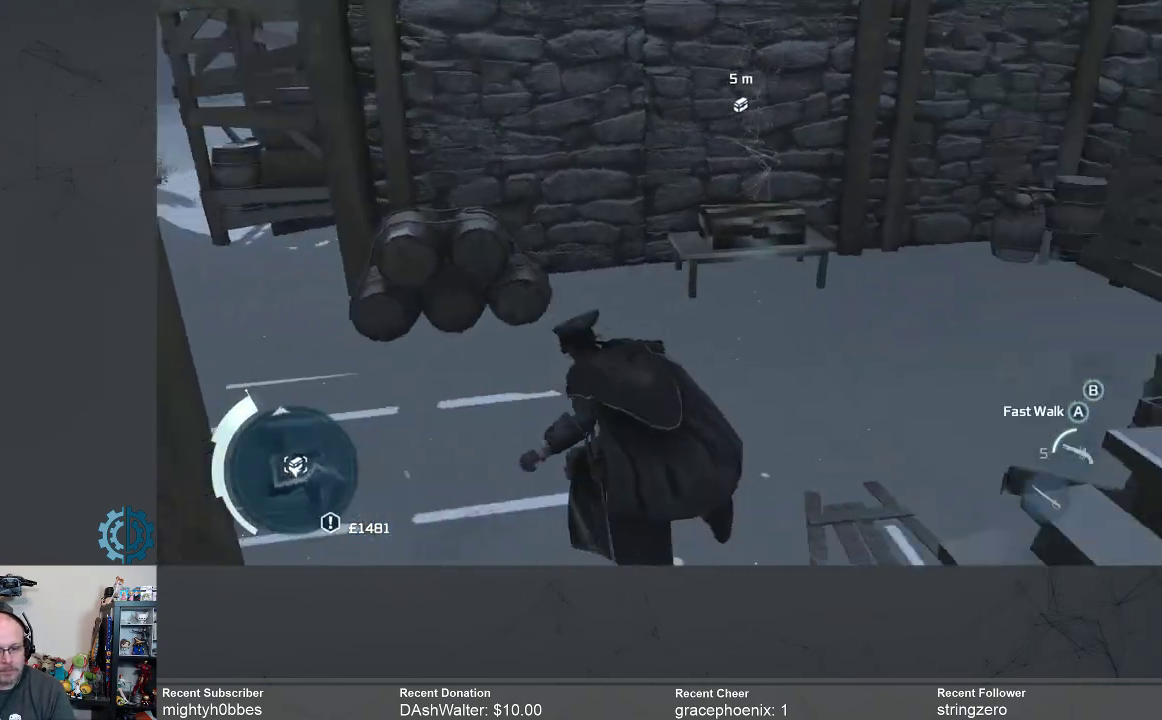
{"buttons": [], "left_stick": "up-right", "right_stick": "down-left", "events": [[33, "right_stick", "center"], [467, "right_stick", "down-left"]]}
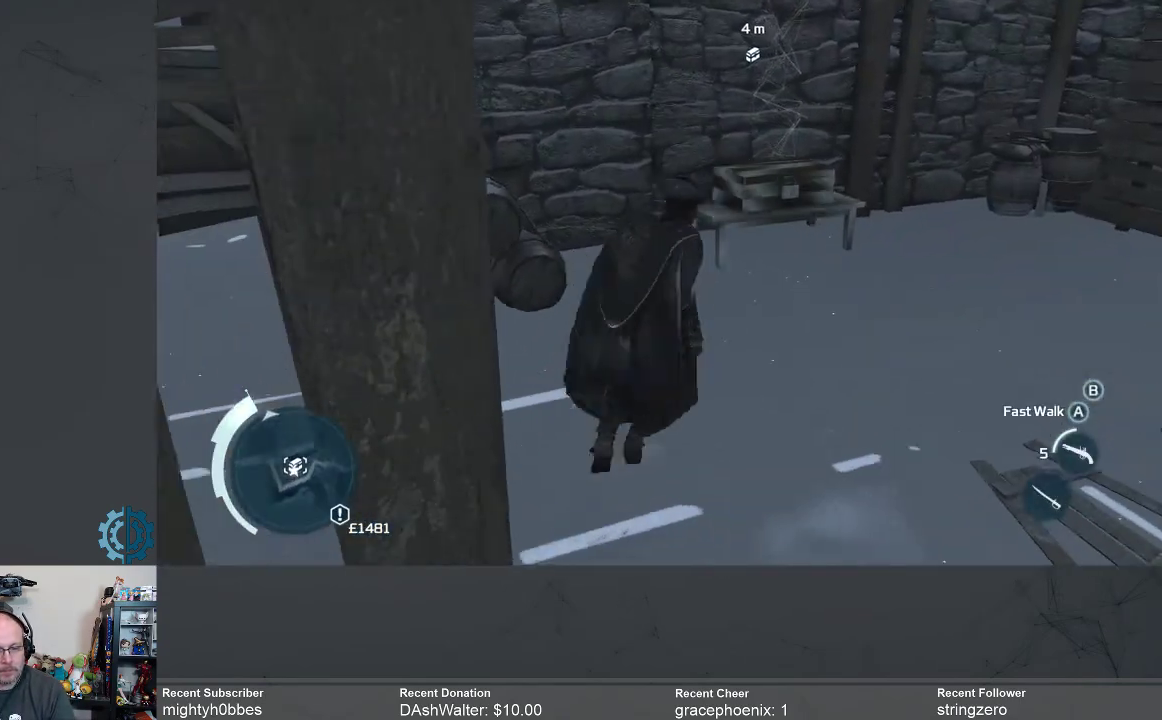
{"buttons": [], "left_stick": "up-right", "right_stick": "center", "events": [[100, "right_stick", "center"]]}
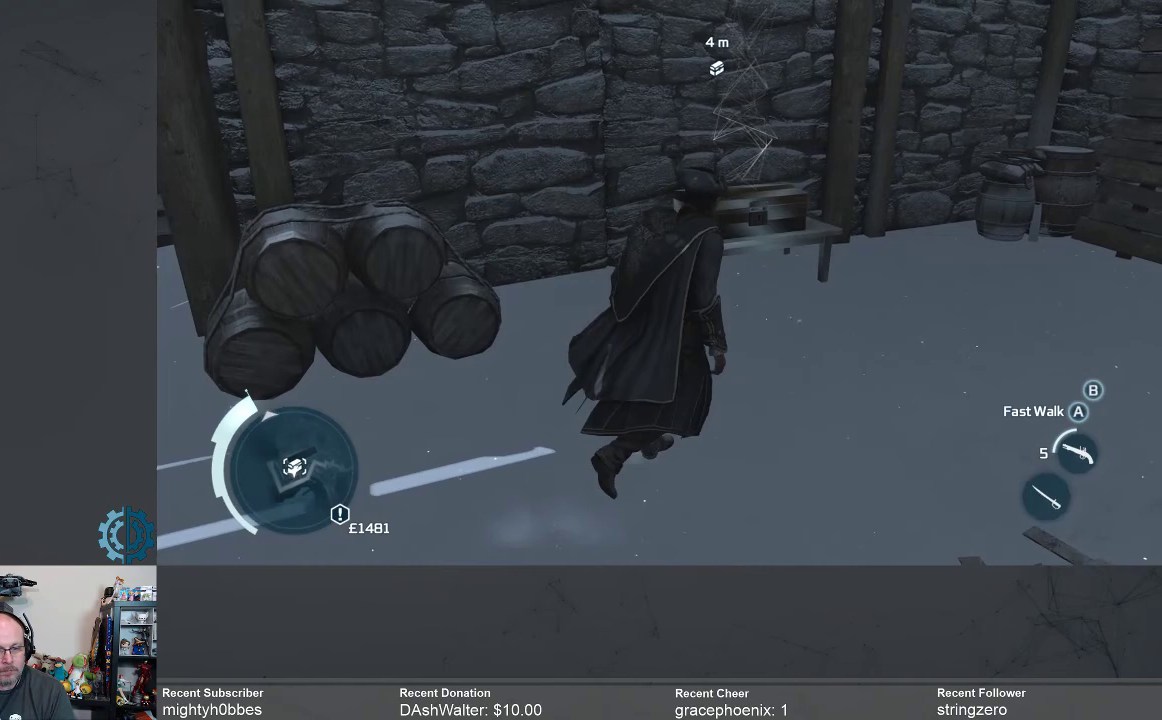
{"buttons": [], "left_stick": "up-right", "right_stick": "left", "events": [[33, "right_stick", "down-left"], [133, "right_stick", "center"], [367, "right_stick", "left"]]}
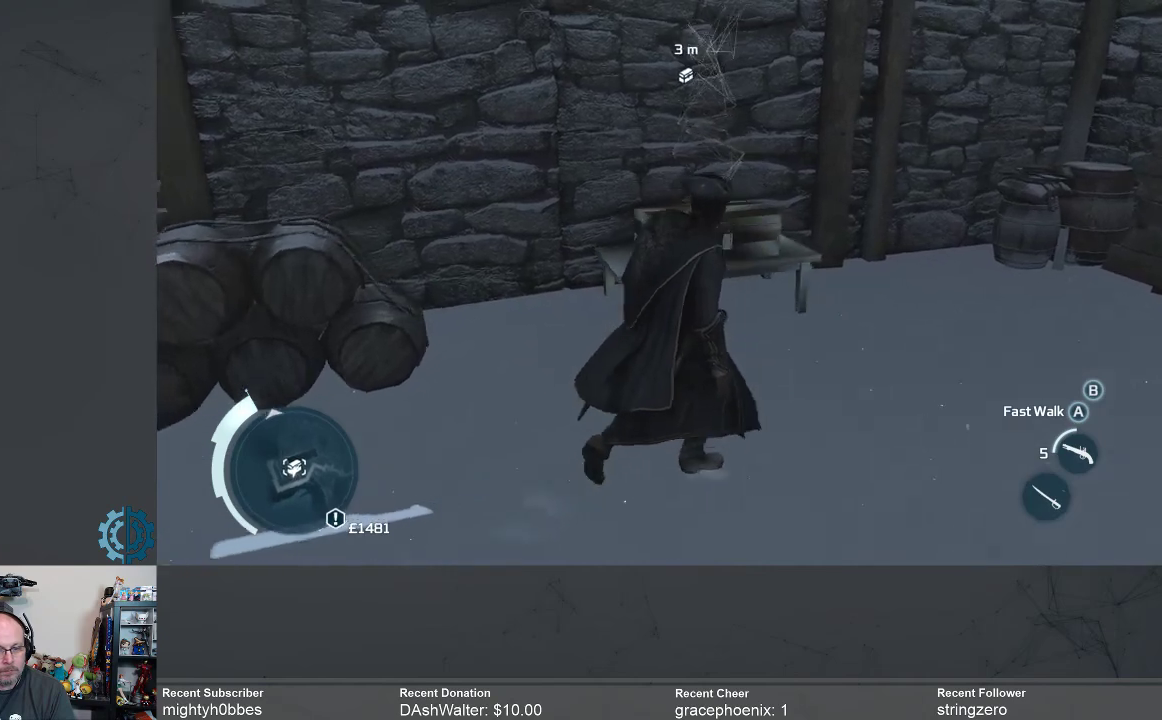
{"buttons": [], "left_stick": "up-right", "right_stick": "center", "events": [[33, "right_stick", "center"]]}
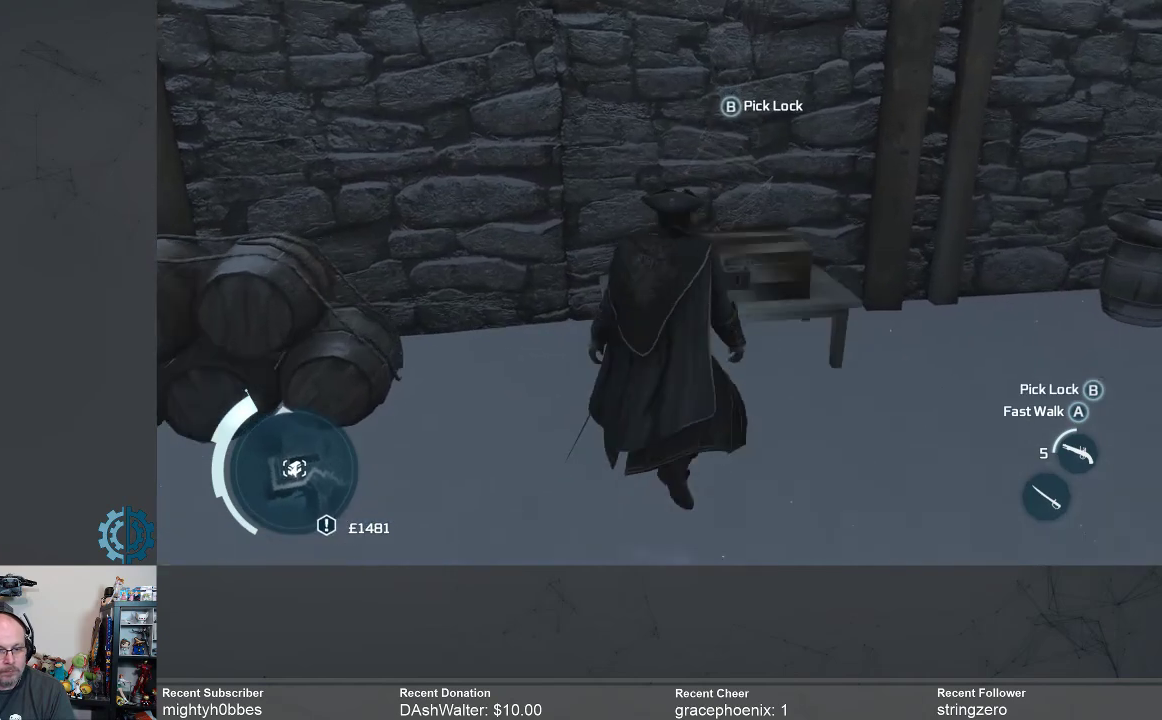
{"buttons": [], "left_stick": "center", "right_stick": "center", "events": [[133, "left_stick", "center"], [400, "B", "down"], [433, "B", "up"]]}
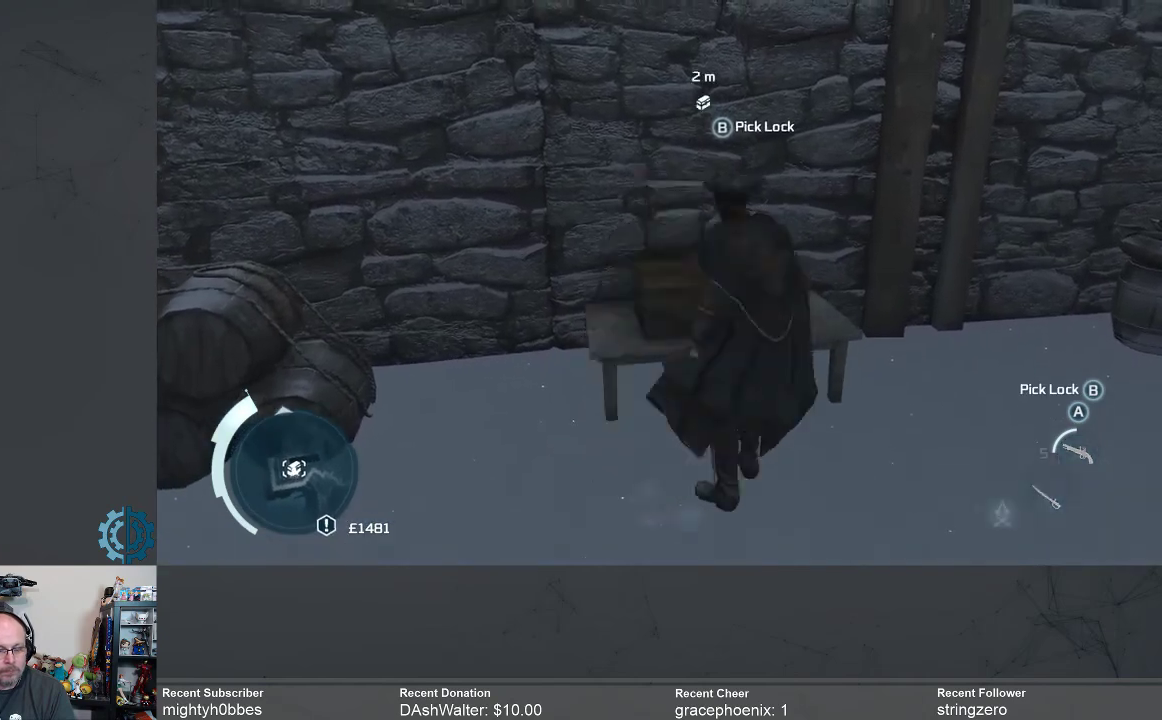
{"buttons": [], "left_stick": "center", "right_stick": "center", "events": []}
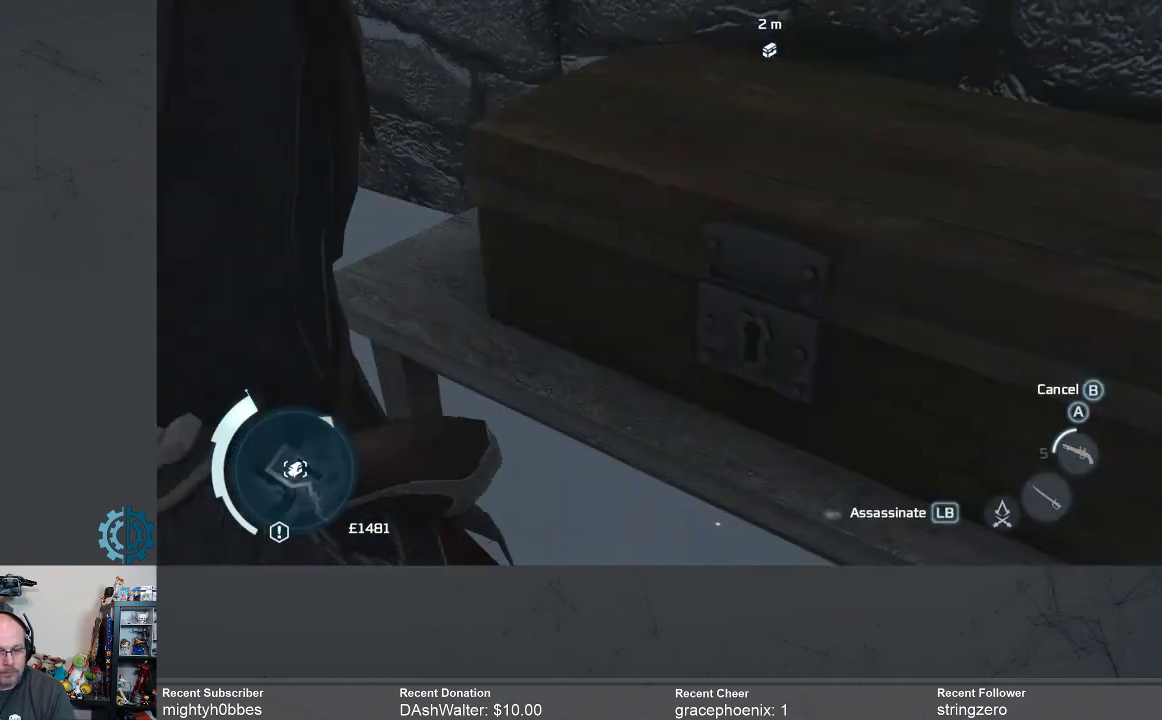
{"buttons": [], "left_stick": "center", "right_stick": "center", "events": []}
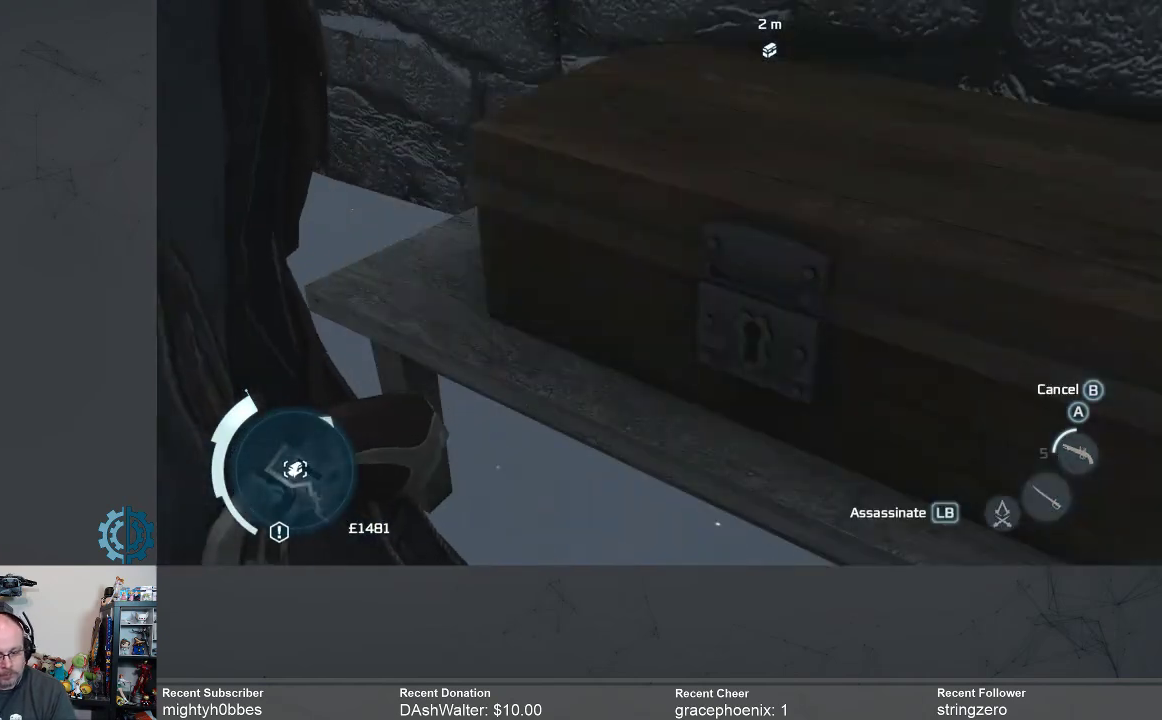
{"buttons": [], "left_stick": "center", "right_stick": "center", "events": []}
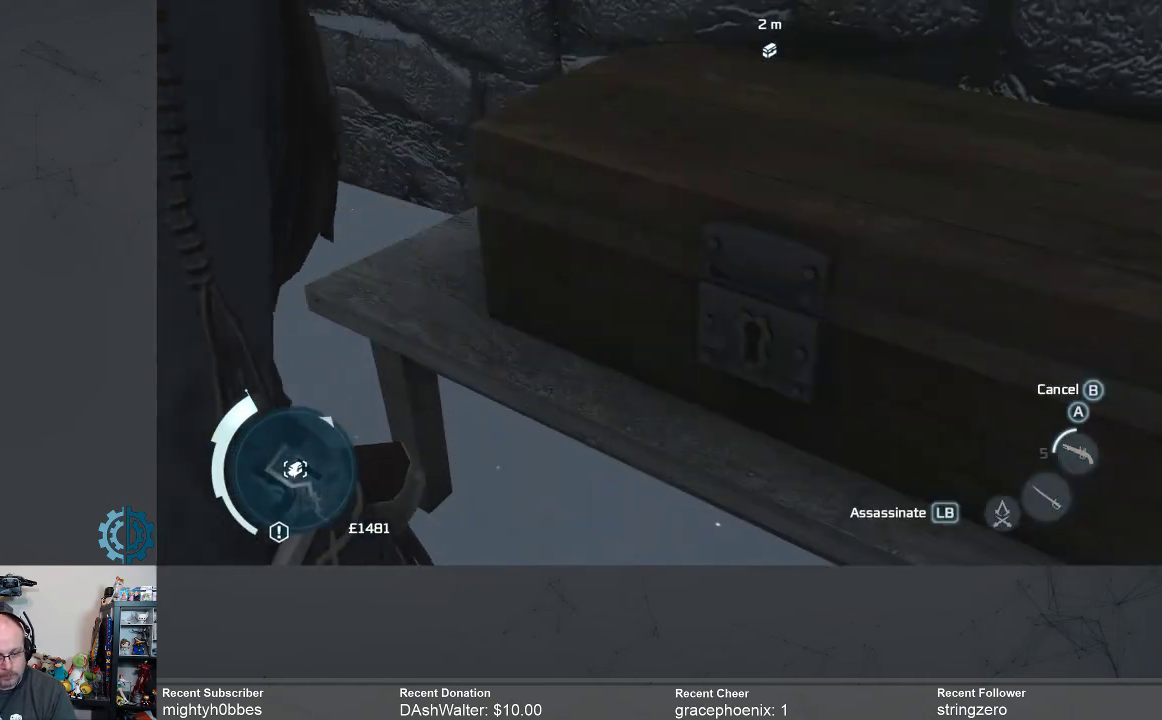
{"buttons": [], "left_stick": "center", "right_stick": "center", "events": []}
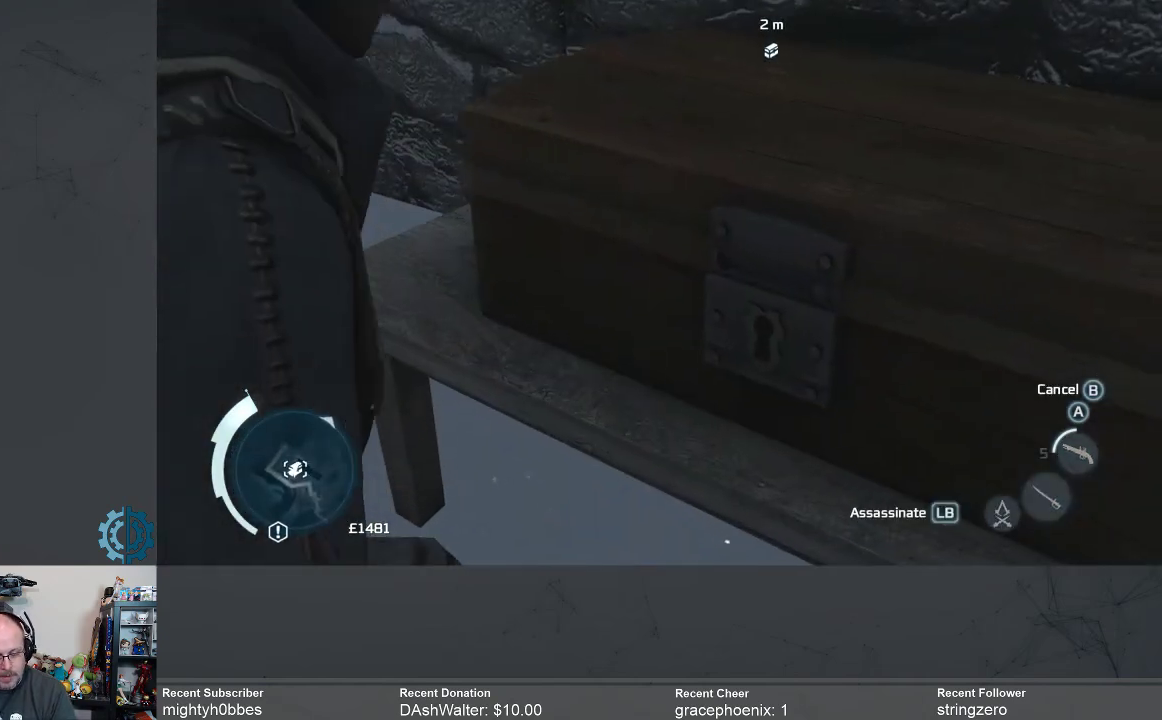
{"buttons": [], "left_stick": "center", "right_stick": "center", "events": []}
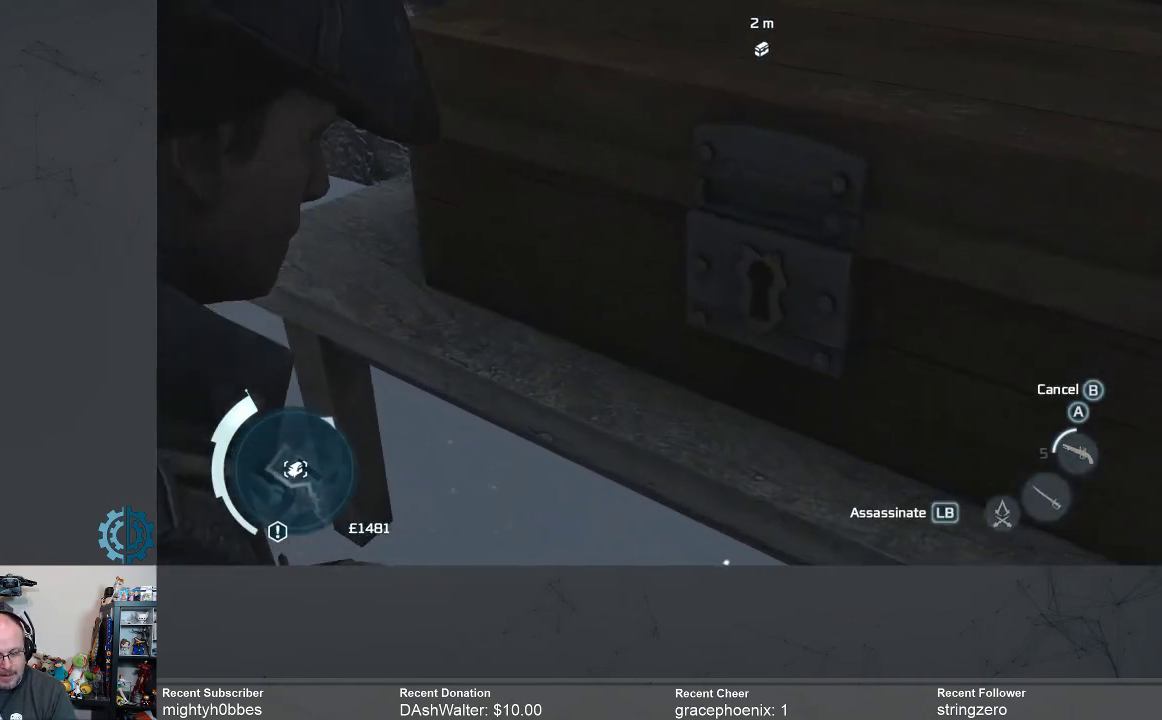
{"buttons": [], "left_stick": "center", "right_stick": "center", "events": []}
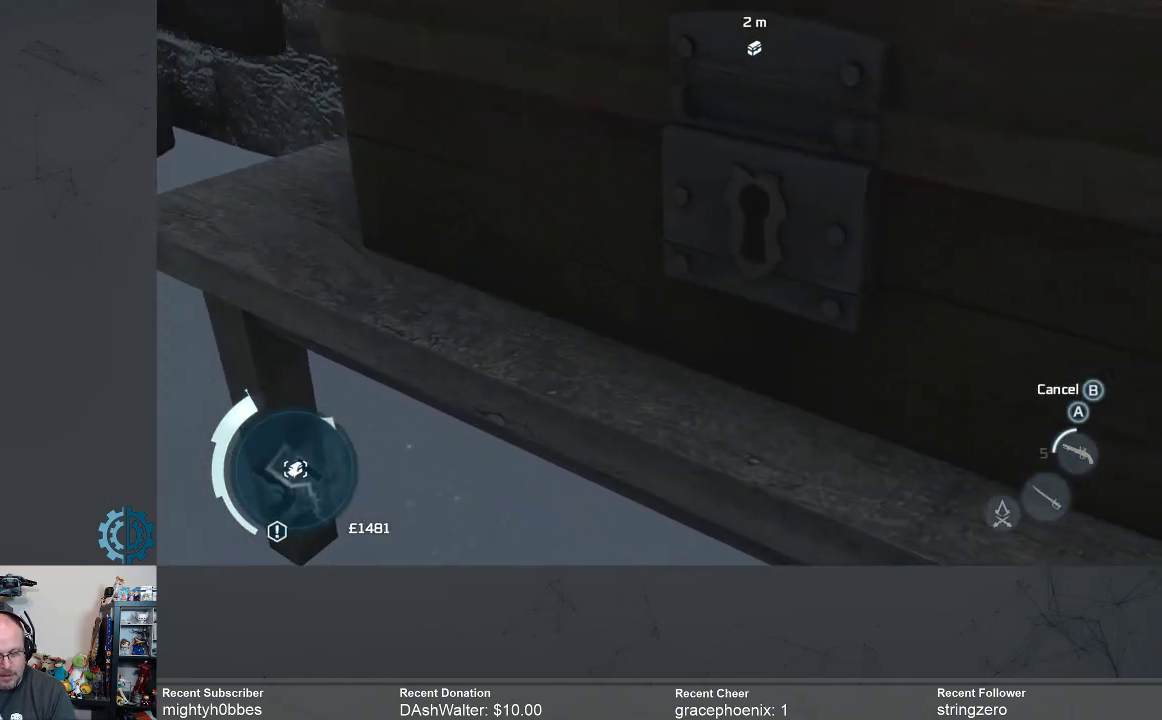
{"buttons": [], "left_stick": "center", "right_stick": "center", "events": []}
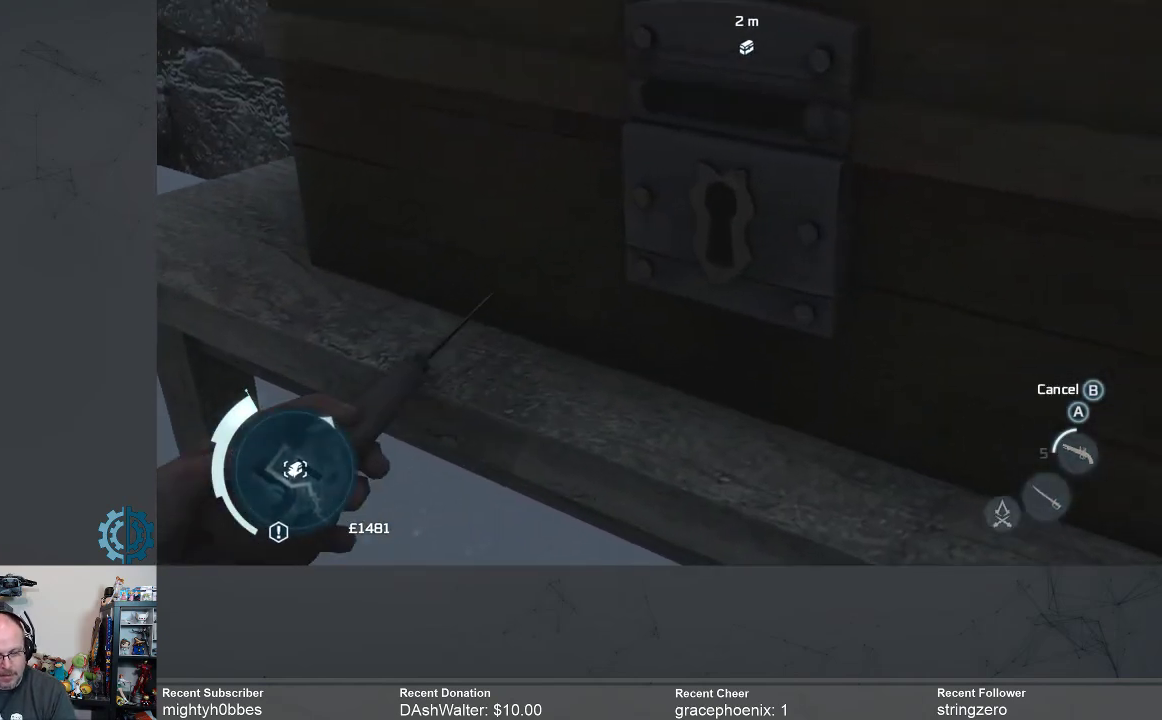
{"buttons": [], "left_stick": "left", "right_stick": "center", "events": [[500, "left_stick", "left"]]}
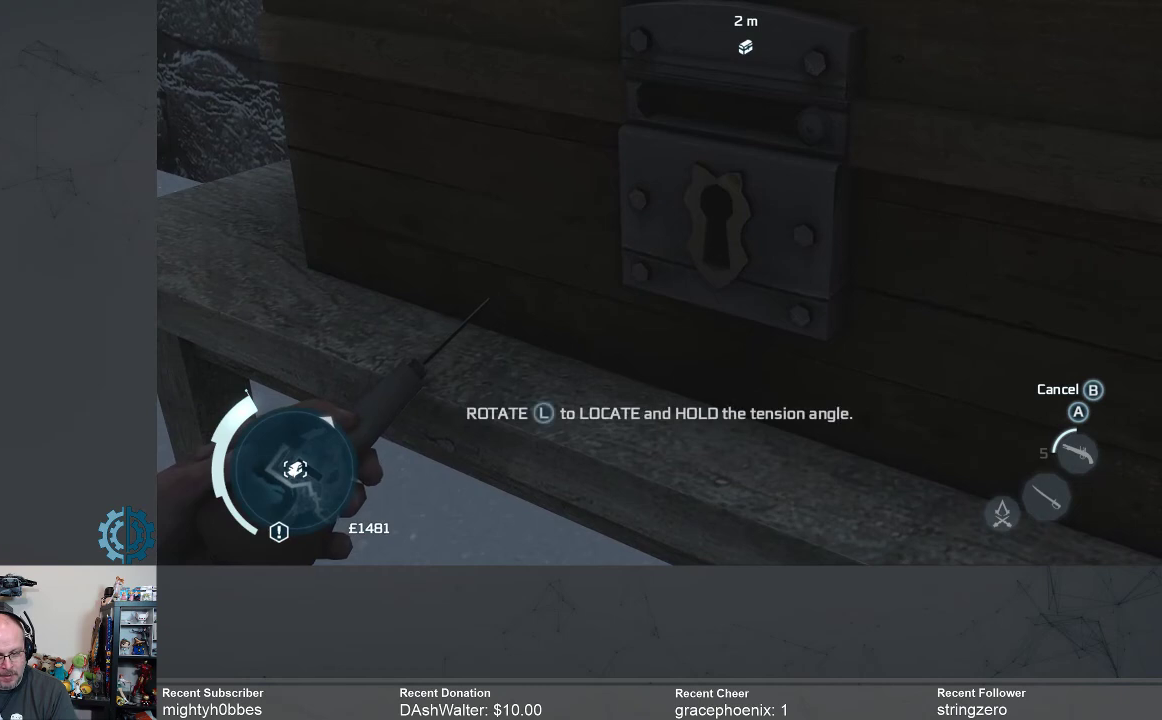
{"buttons": [], "left_stick": "up-left", "right_stick": "center", "events": [[367, "left_stick", "up-left"]]}
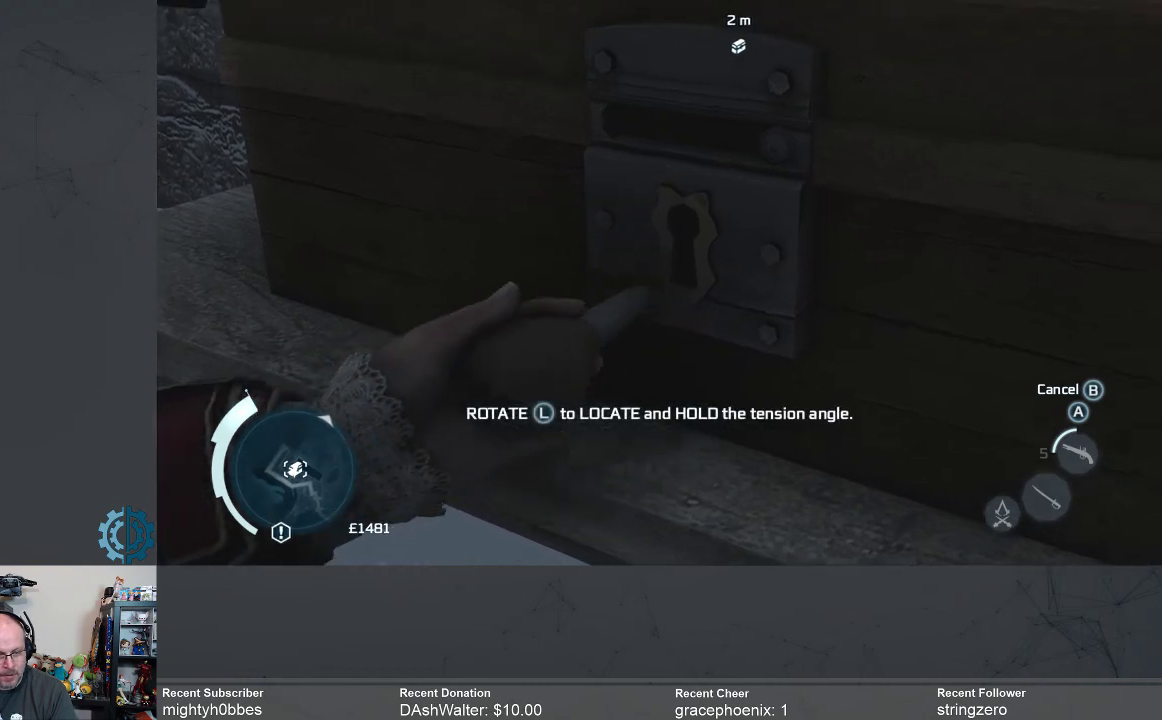
{"buttons": [], "left_stick": "up-left", "right_stick": "center", "events": []}
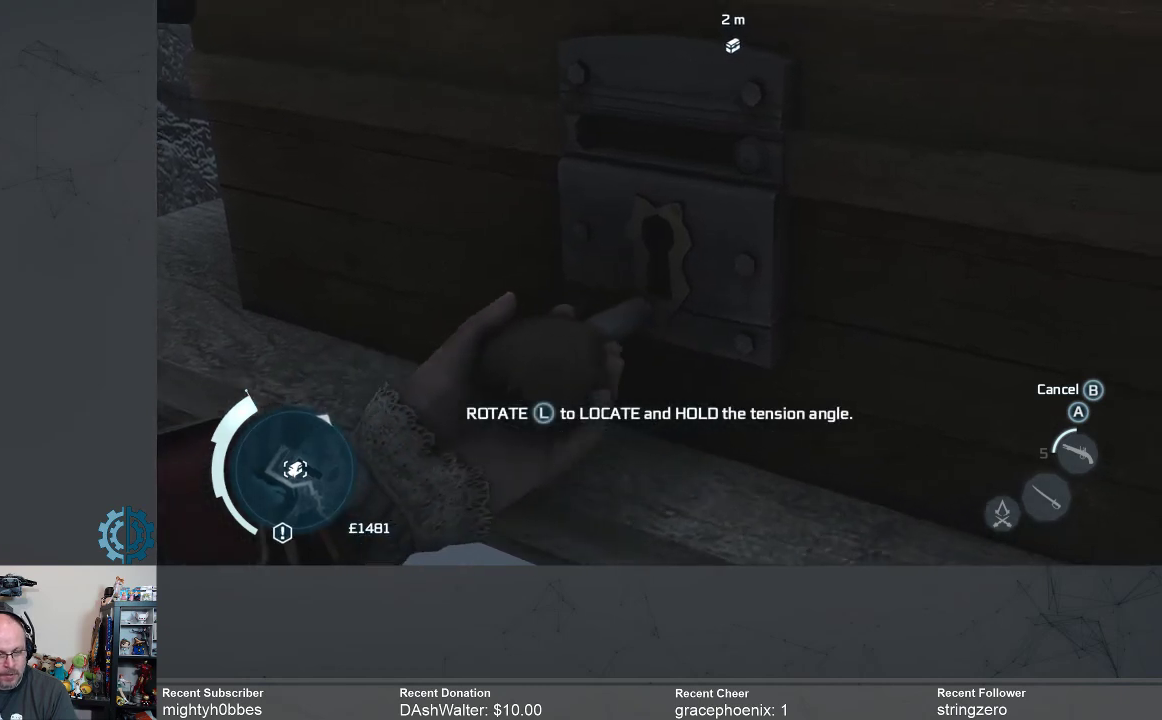
{"buttons": [], "left_stick": "up", "right_stick": "center", "events": [[367, "left_stick", "up"]]}
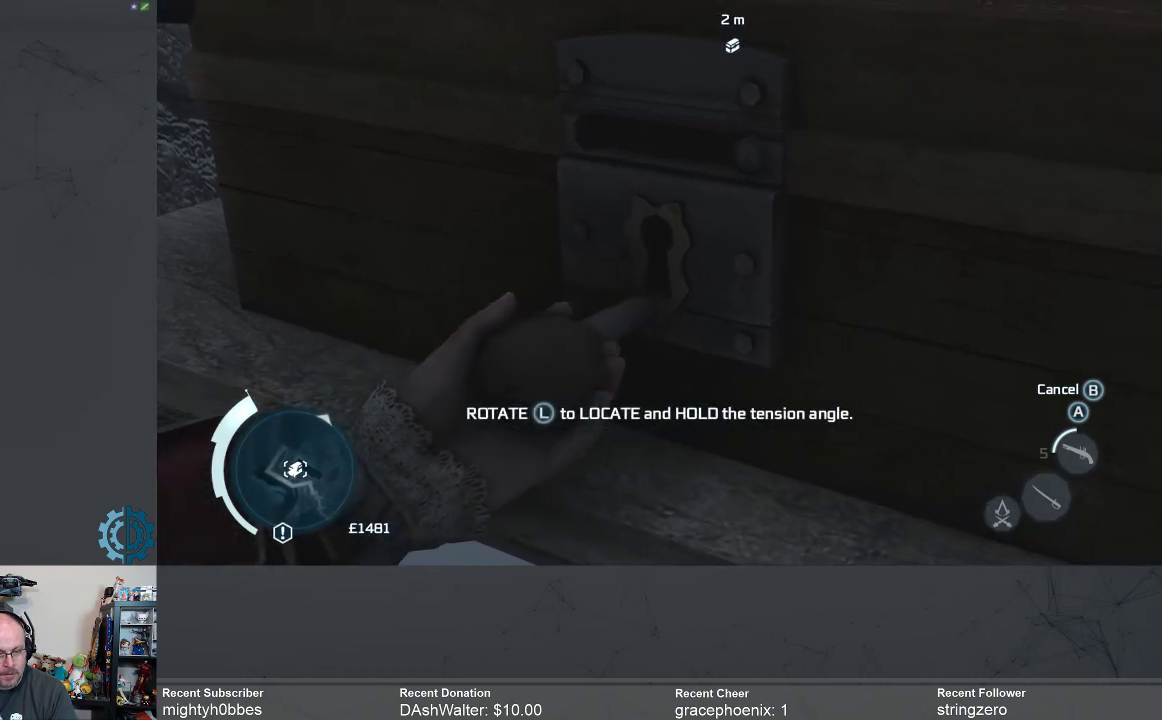
{"buttons": [], "left_stick": "up", "right_stick": "center", "events": []}
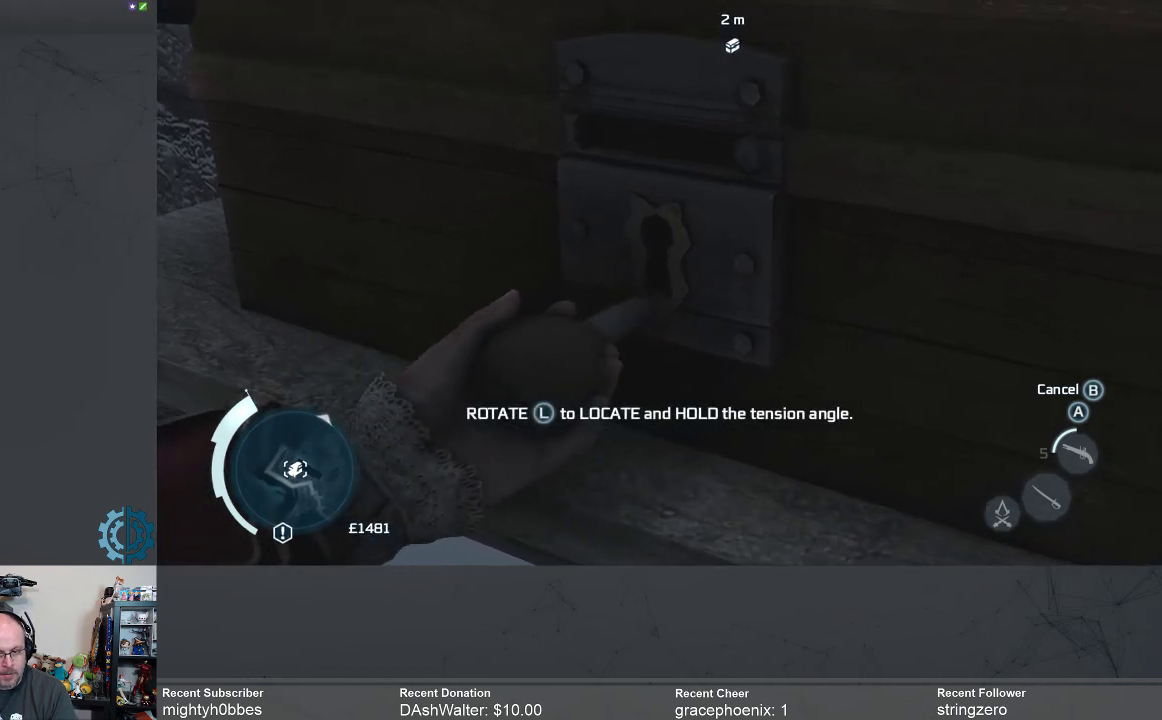
{"buttons": [], "left_stick": "up-right", "right_stick": "center", "events": [[33, "left_stick", "up-right"]]}
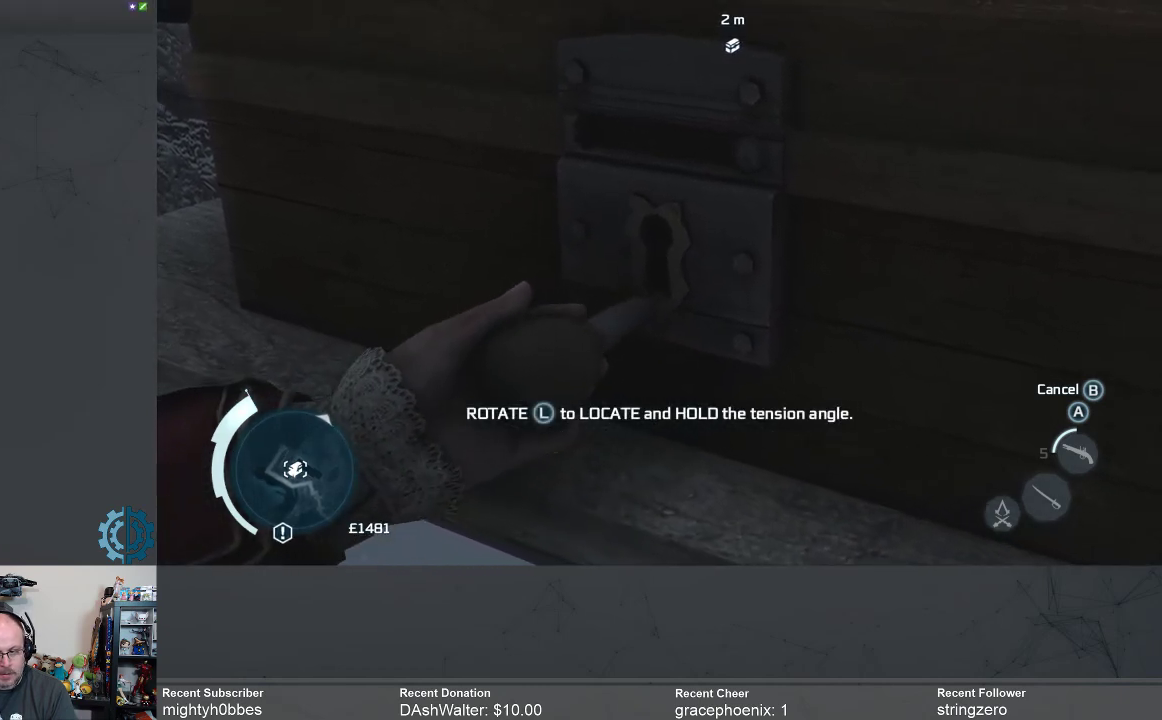
{"buttons": [], "left_stick": "right", "right_stick": "center", "events": [[133, "left_stick", "right"]]}
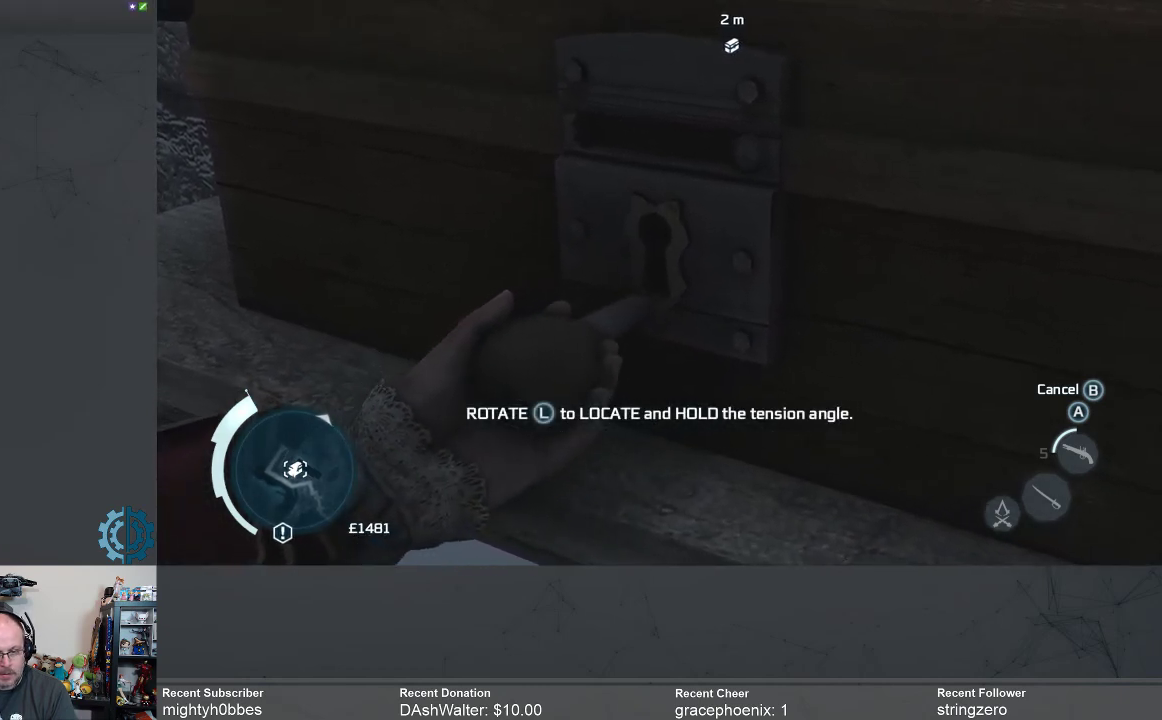
{"buttons": [], "left_stick": "right", "right_stick": "center", "events": []}
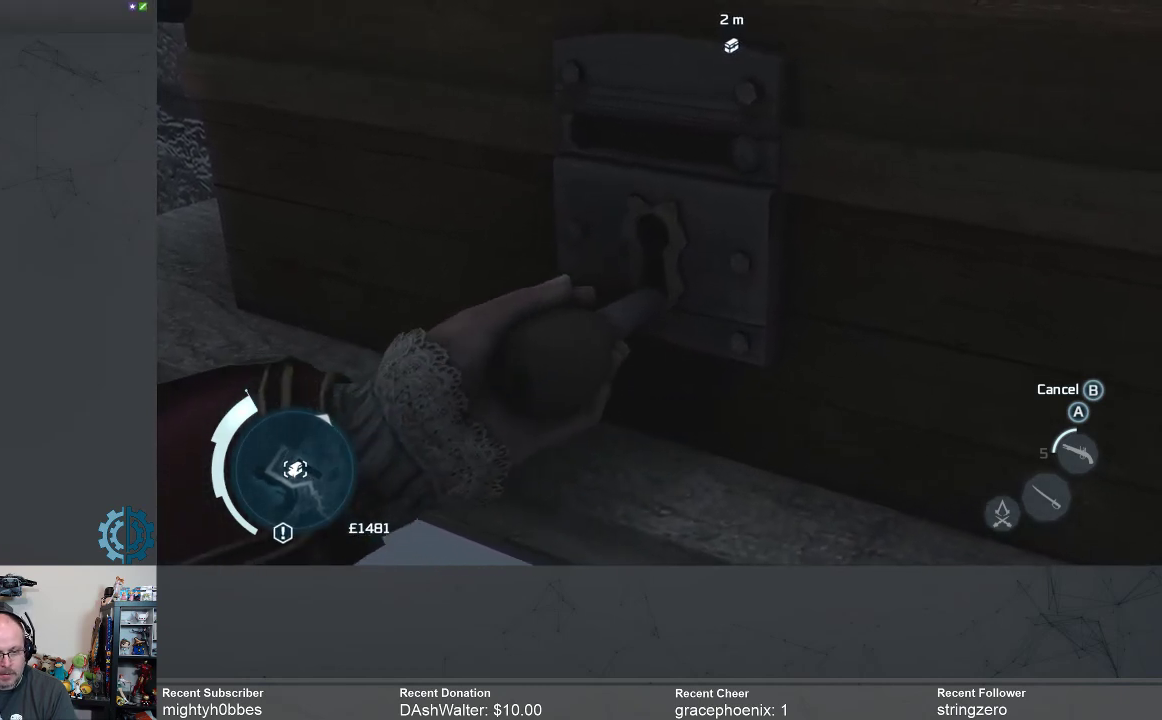
{"buttons": [], "left_stick": "right", "right_stick": "left", "events": [[467, "right_stick", "left"]]}
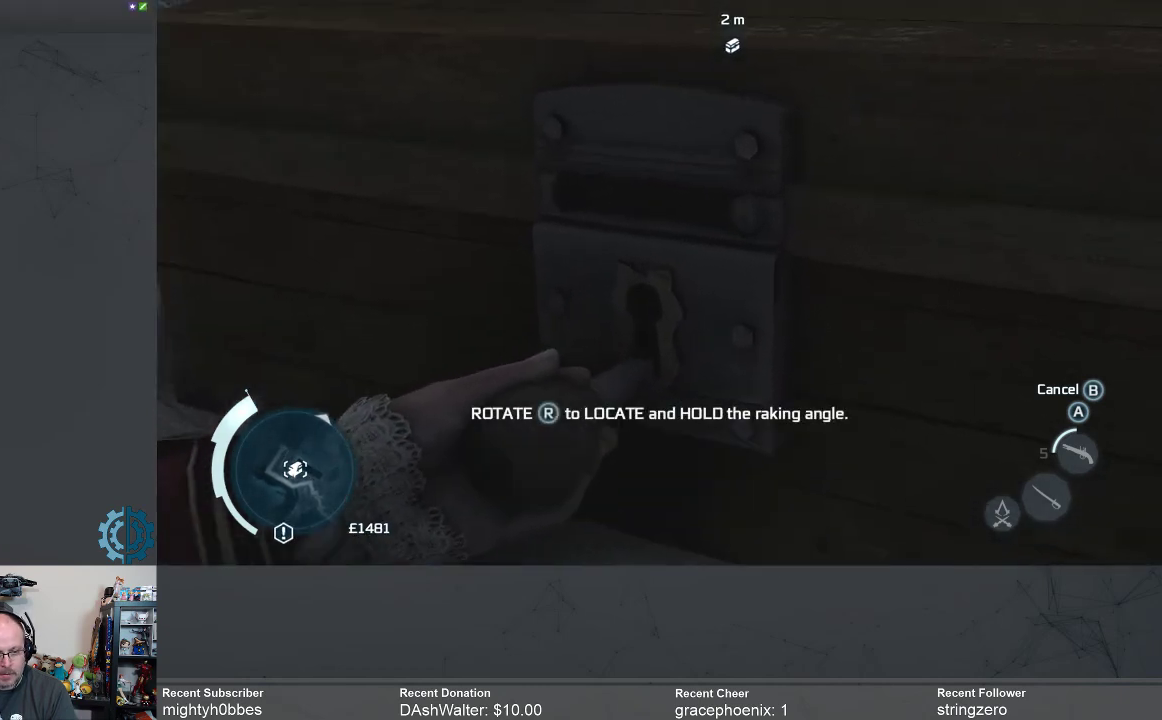
{"buttons": [], "left_stick": "right", "right_stick": "left", "events": []}
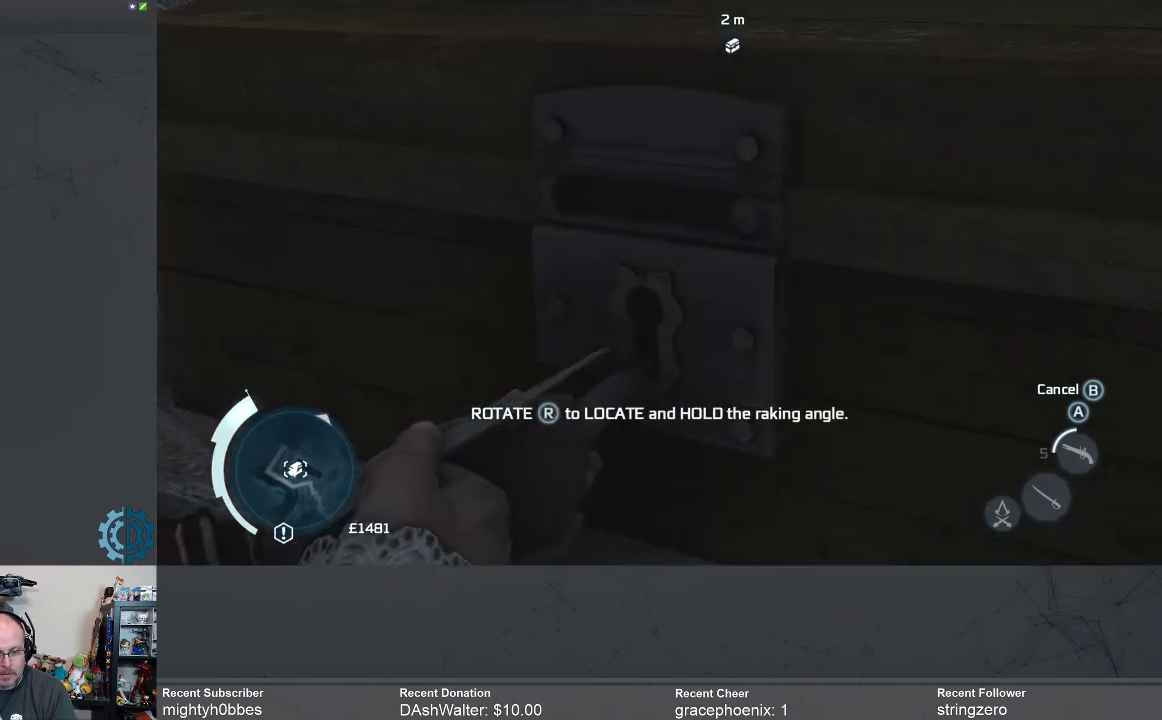
{"buttons": [], "left_stick": "right", "right_stick": "up-left", "events": [[33, "right_stick", "up-left"]]}
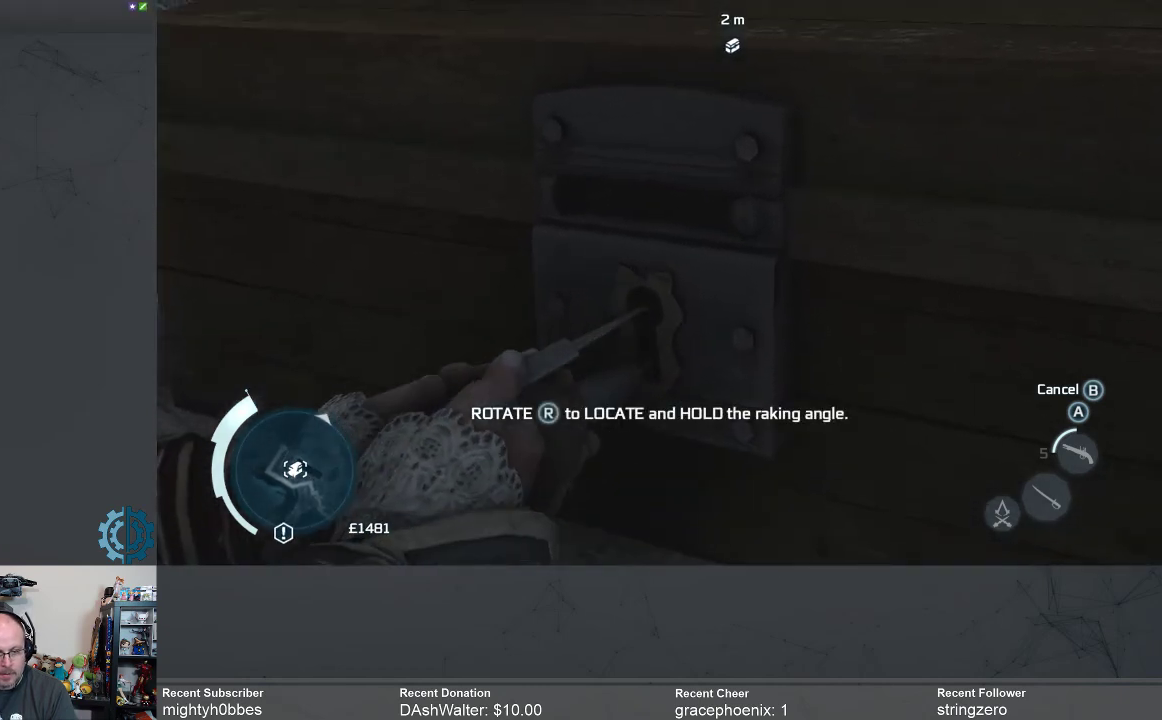
{"buttons": [], "left_stick": "right", "right_stick": "up", "events": [[233, "right_stick", "up"]]}
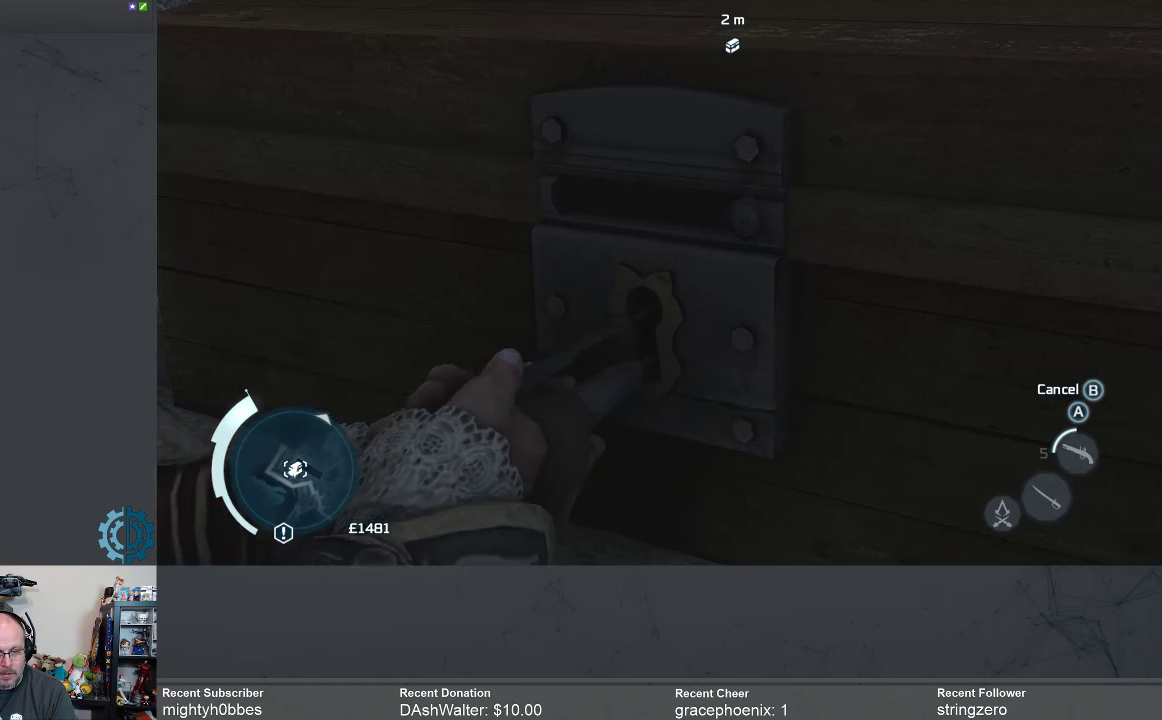
{"buttons": [], "left_stick": "right", "right_stick": "up", "events": []}
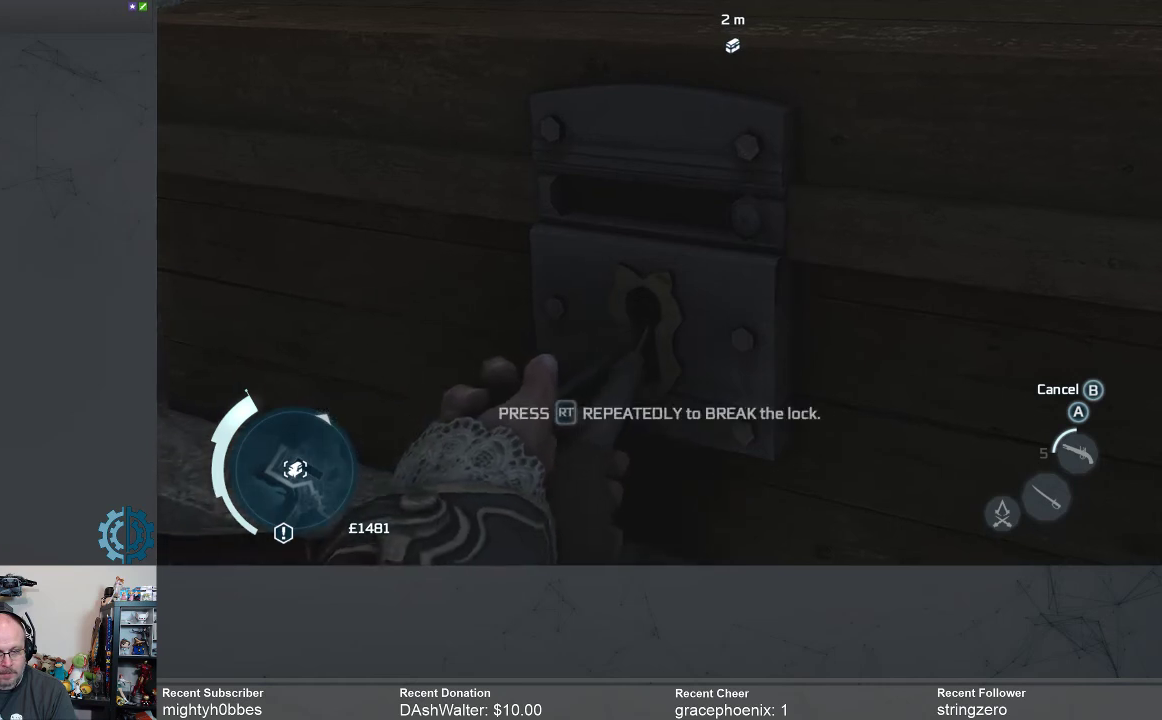
{"buttons": ["R2"], "left_stick": "right", "right_stick": "up", "events": [[67, "R2", "down"], [233, "R2", "up"], [267, "R2", "down"]]}